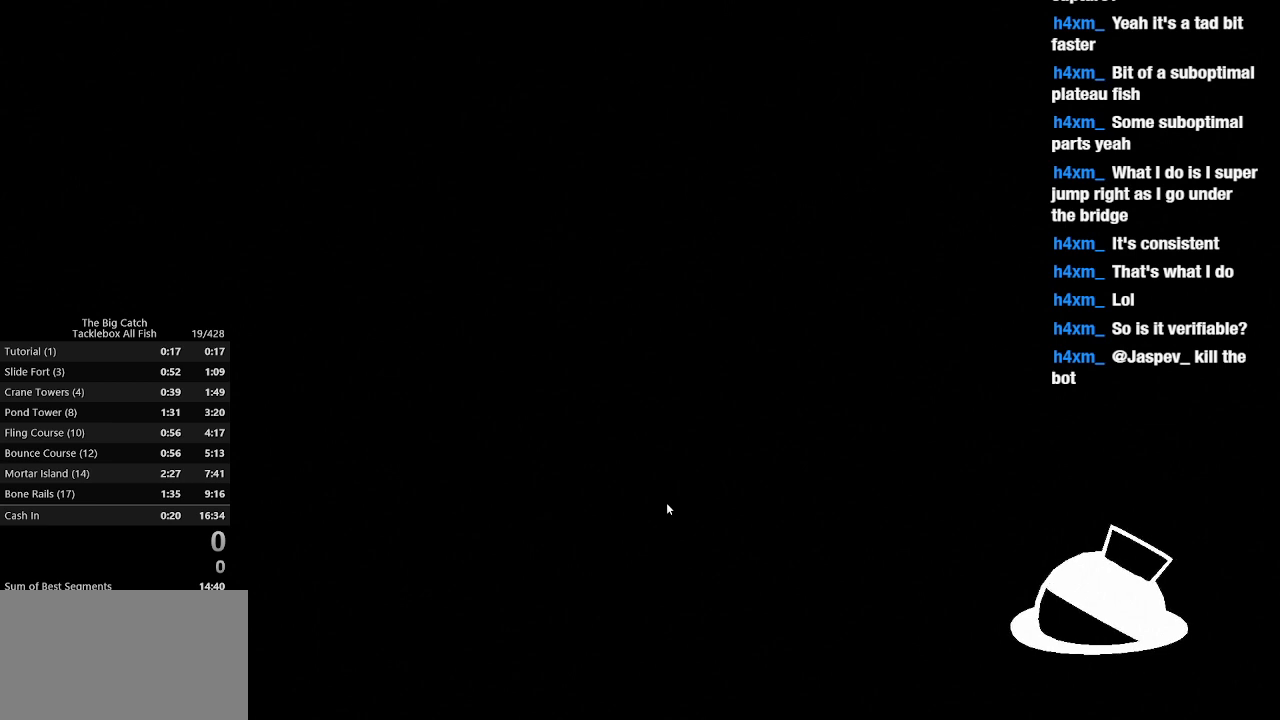
Gameplay with keyboard and mouse; each line is a JSON object with the keys and mouse buttons held at the frame after it. "events" lists presses ("down") and releases ("up") of "1", "2", "3", "4", "5", "a", "alt", "c", "caps_lock", "ctrl", "d", "e", "escape", "f", "g", "q", "r", "s", "shift", "space", "t", "tab", "v", "w", "x", "z", "mouse_left", "mouse_wheel" and "mouse_right" between this image and that frame as [ms after this image, input, new state], when the widget could be followed in between. "mouse_left", "mouse_wheel", "mouse_right" = the "left", "wheel", "right" buttons of the "mouse" list. No other keys are recorded. "wheel" means that the mouse wheel is clicked or scrolled. Mouse movement is not recorded.
{"keys": [], "mouse": [], "events": [[300, "mouse_left", "down"], [400, "mouse_left", "up"]]}
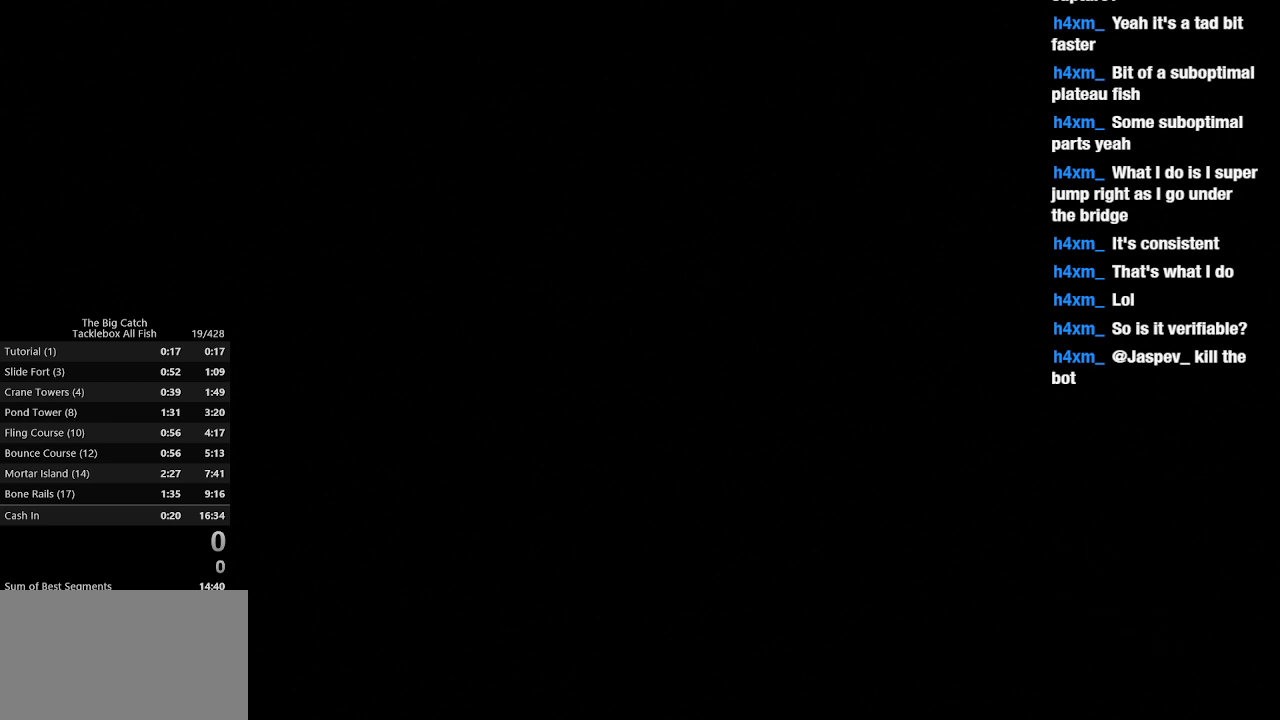
{"keys": [], "mouse": [], "events": []}
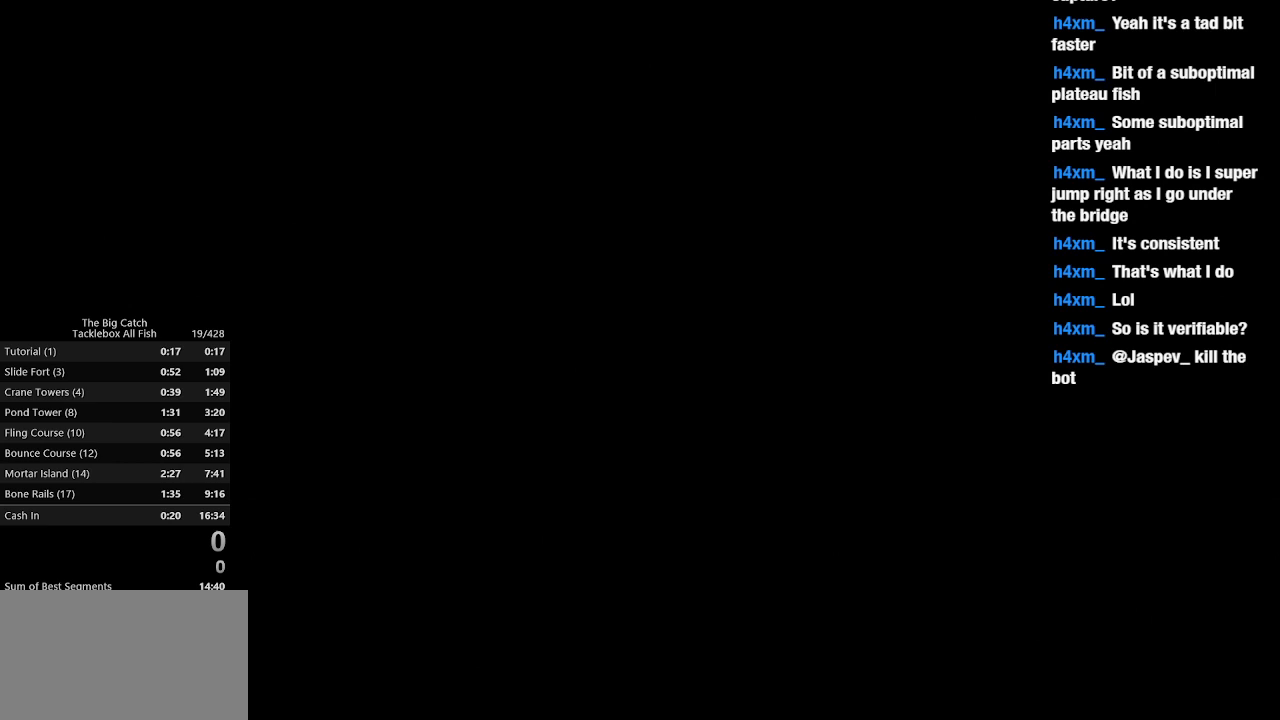
{"keys": [], "mouse": [], "events": [[100, "escape", "down"], [200, "escape", "up"], [267, "escape", "down"], [333, "escape", "up"]]}
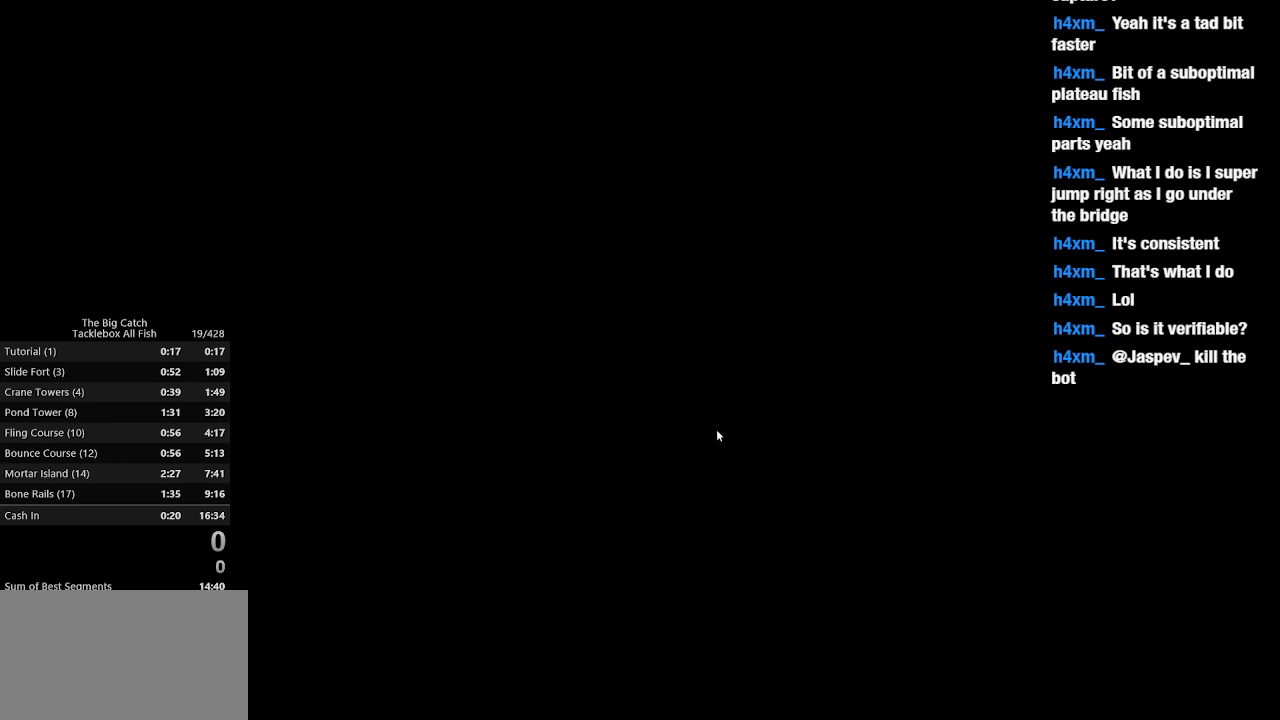
{"keys": ["w"], "mouse": [], "events": [[33, "mouse_left", "down"], [167, "mouse_left", "up"], [300, "w", "down"]]}
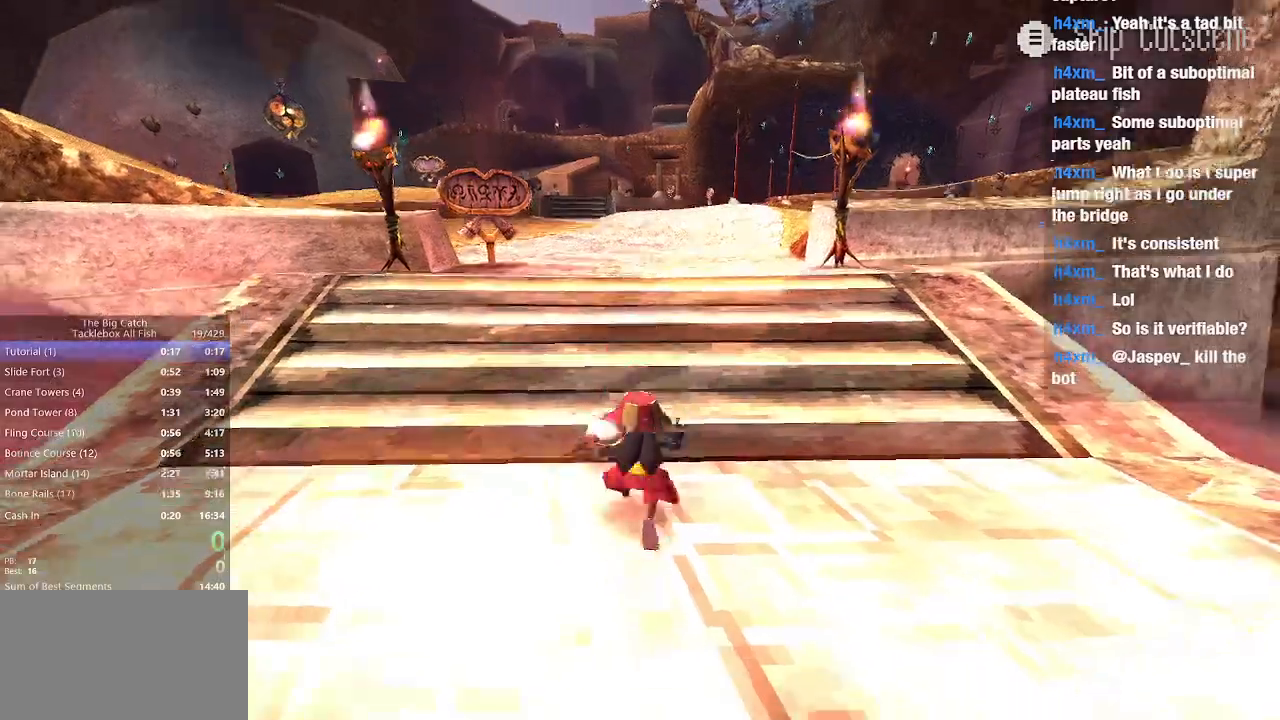
{"keys": ["w"], "mouse": [], "events": [[33, "shift", "down"], [133, "e", "down"], [167, "shift", "up"], [233, "space", "down"], [267, "e", "up"], [267, "space", "up"]]}
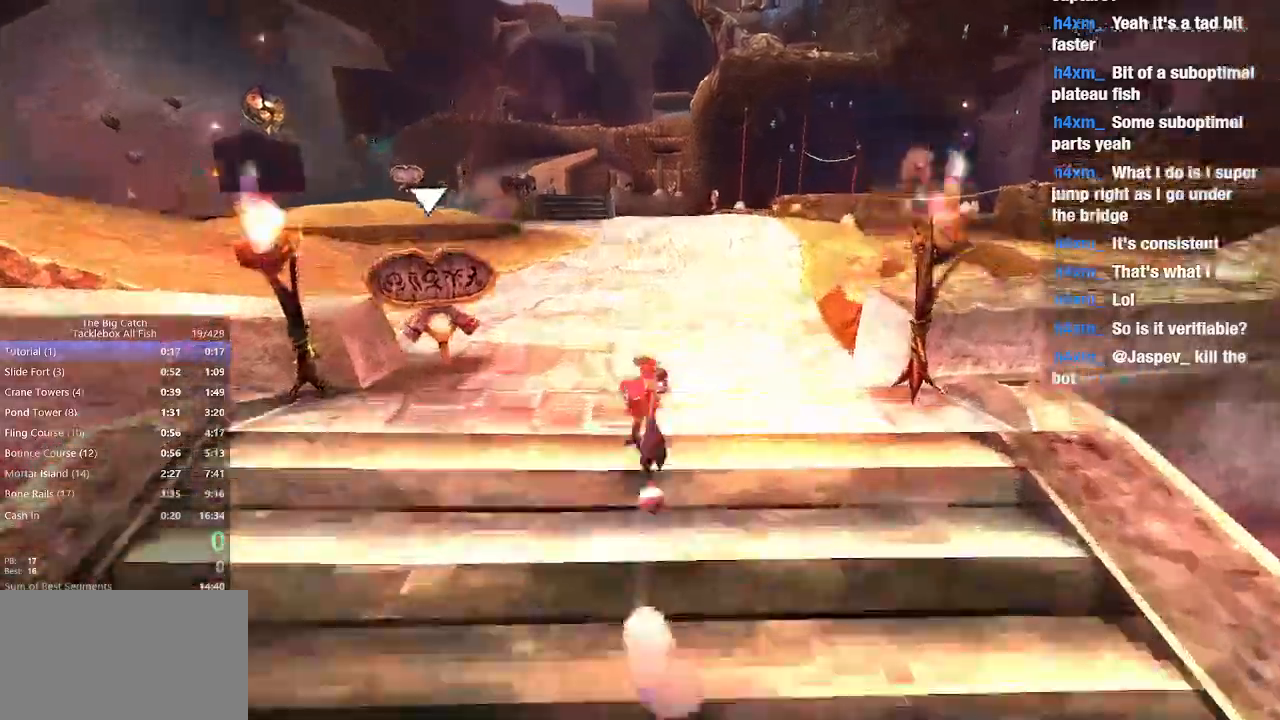
{"keys": ["e", "space", "w"], "mouse": [], "events": [[200, "shift", "down"], [333, "e", "down"], [433, "shift", "up"], [467, "space", "down"]]}
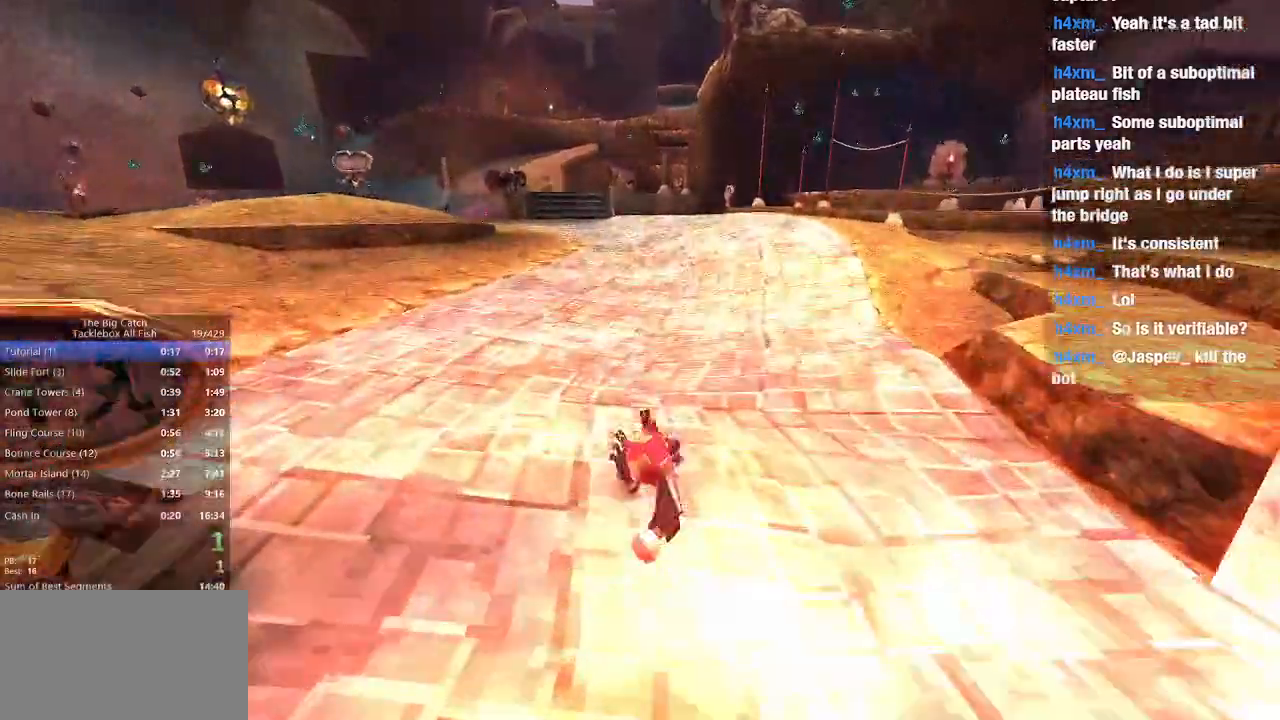
{"keys": ["w"], "mouse": []}
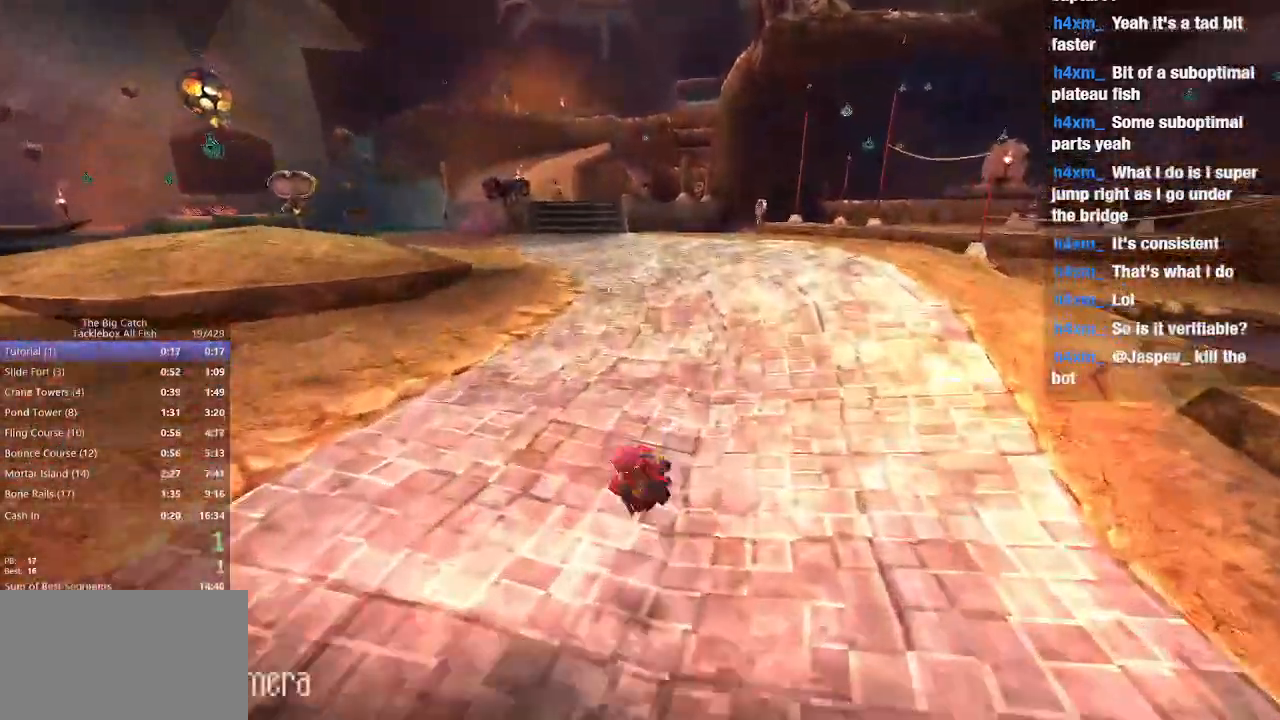
{"keys": ["w"], "mouse": [], "events": [[67, "shift", "down"], [167, "e", "down"], [233, "shift", "up"], [267, "space", "down"], [367, "e", "up"], [367, "space", "up"]]}